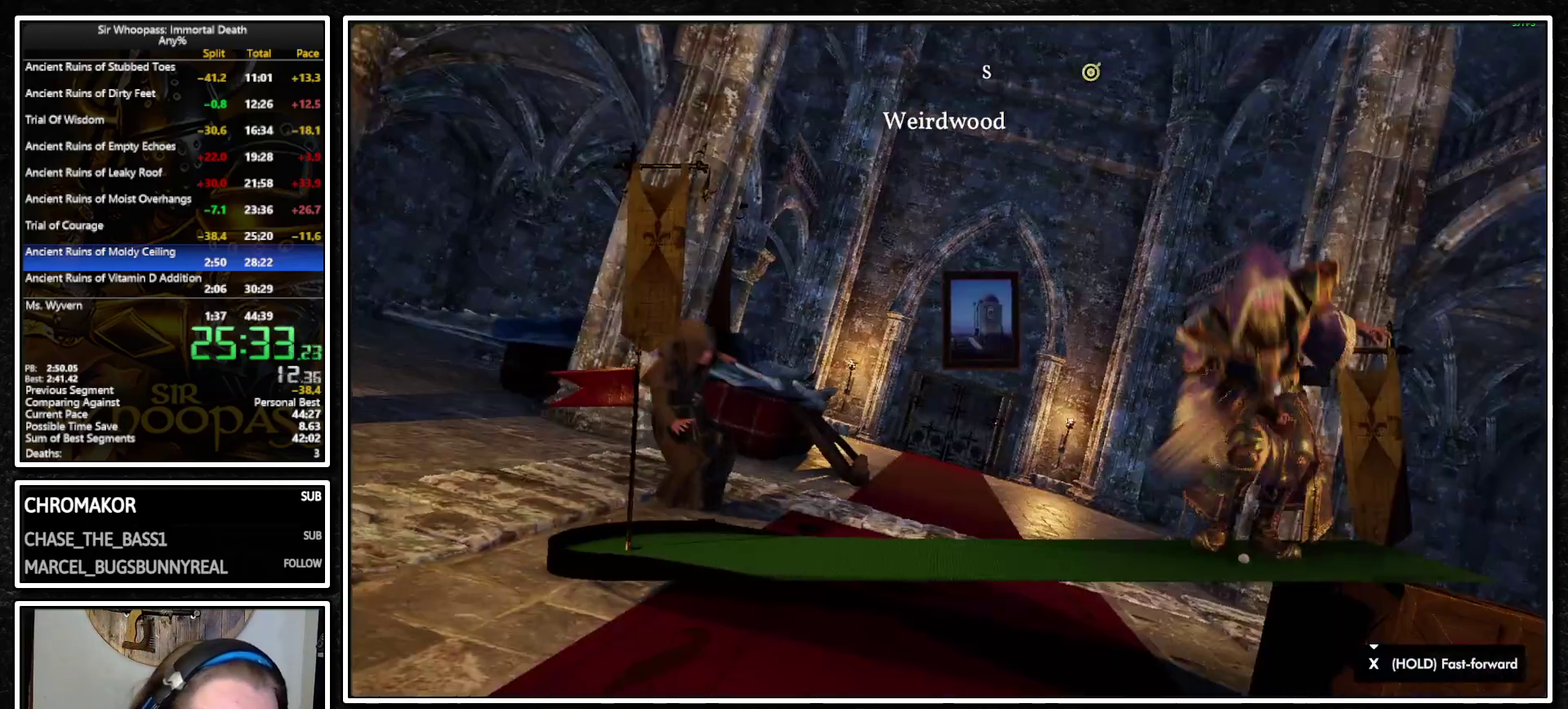
Gameplay with a controller (PlayStation layout); each line is a JSON object with the inputs held at the frame after it. "events" lists button and stick changes between this image and that frame as [ms after this image, input, new state], when the widget could be followed in between. Not read: L3 R3.
{"buttons": ["SQUARE"], "left_stick": "center", "right_stick": "center", "events": []}
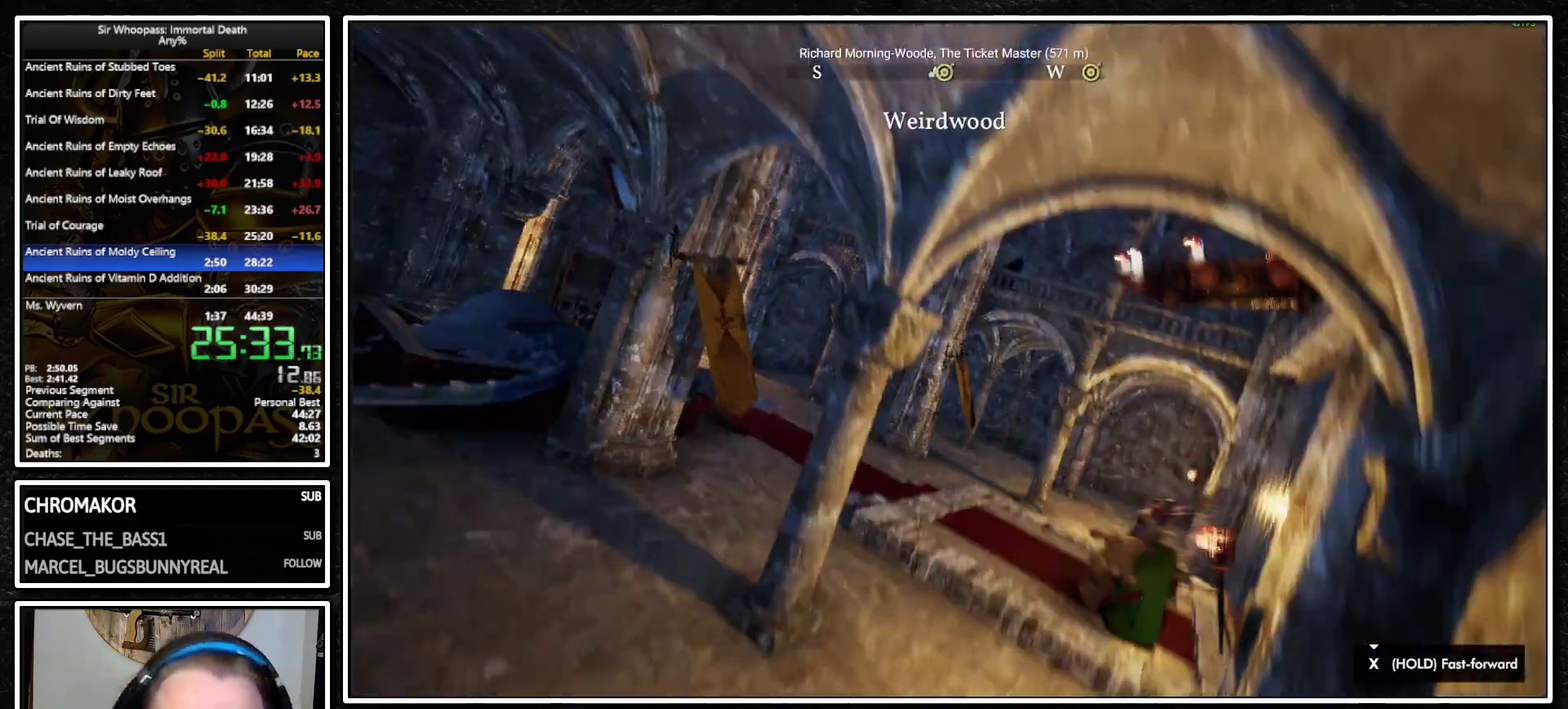
{"buttons": ["SQUARE"], "left_stick": "center", "right_stick": "center", "events": []}
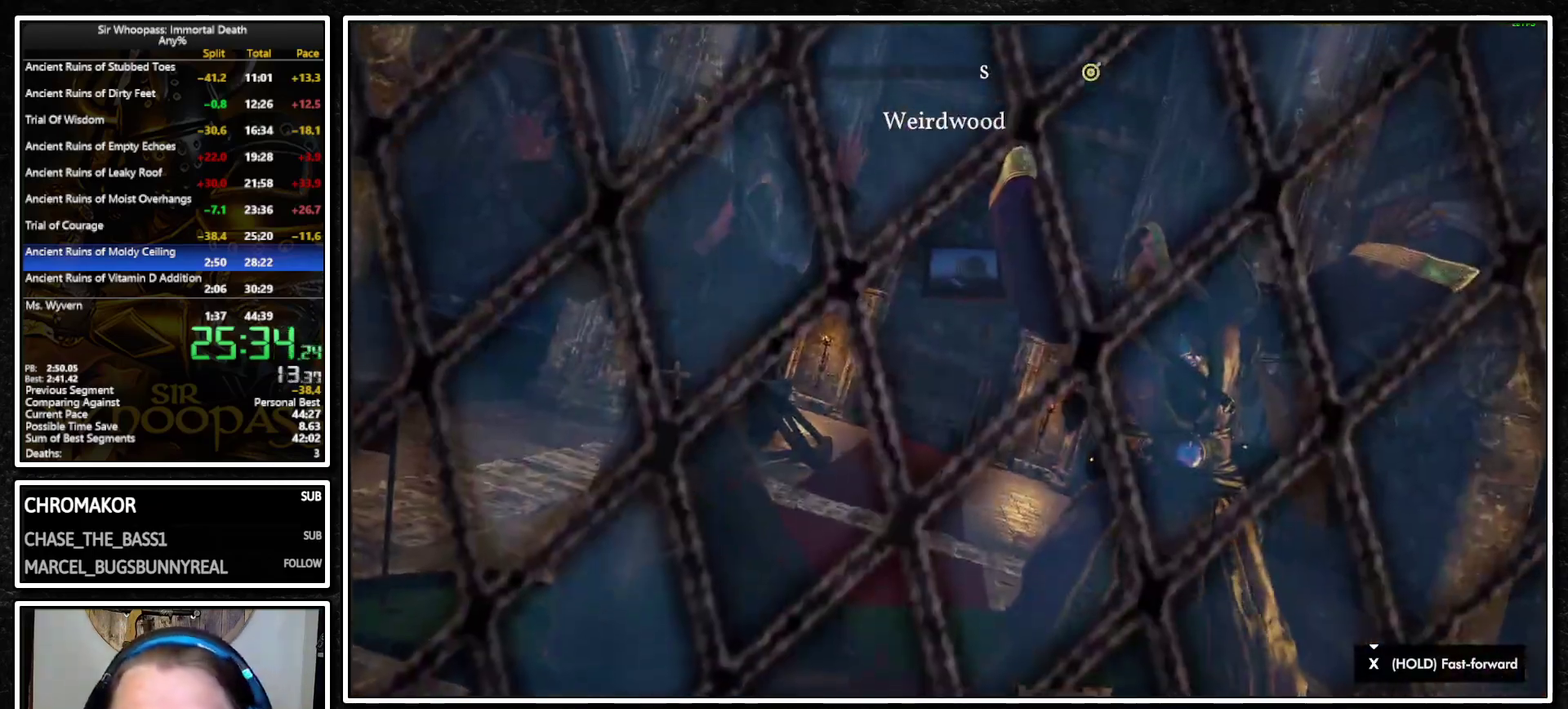
{"buttons": ["SQUARE"], "left_stick": "center", "right_stick": "center", "events": []}
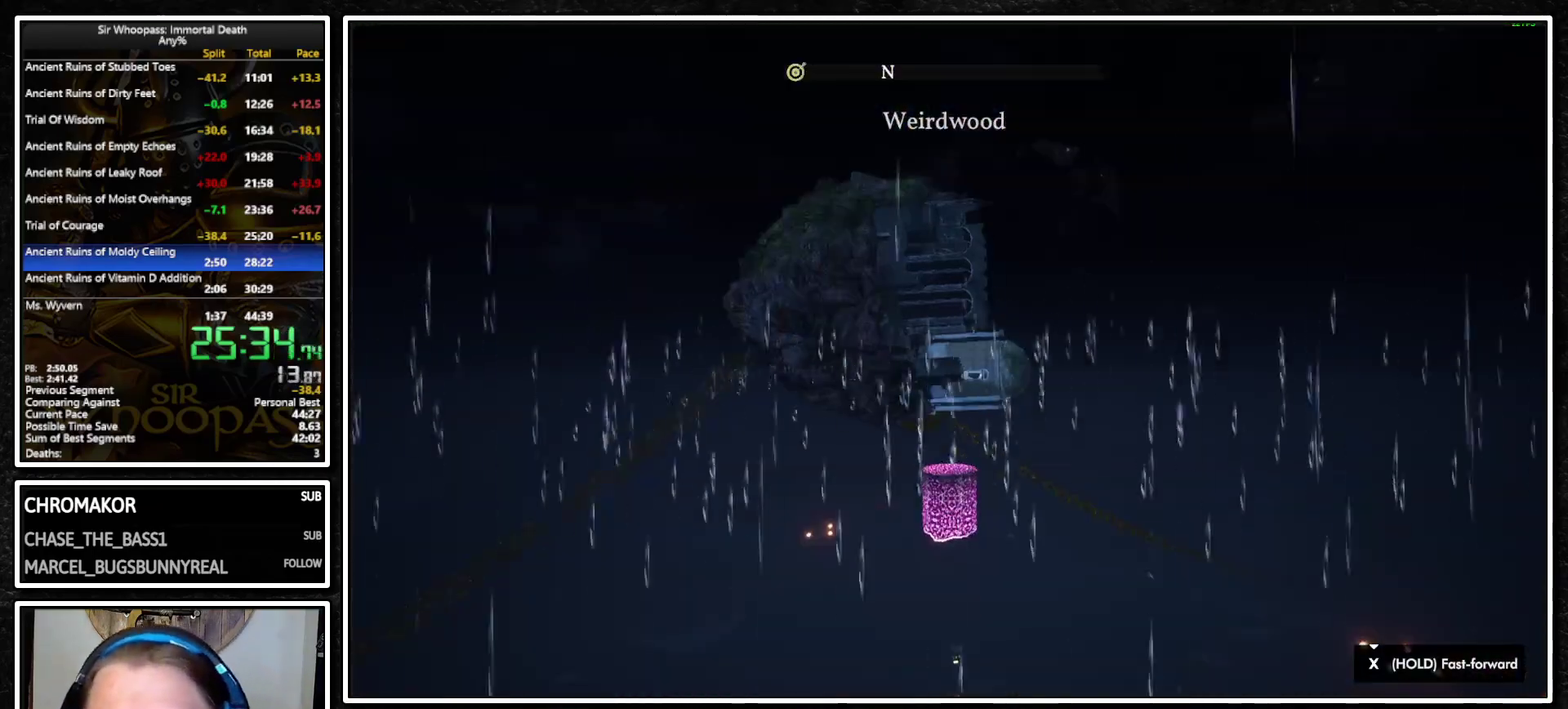
{"buttons": ["SQUARE"], "left_stick": "center", "right_stick": "center", "events": []}
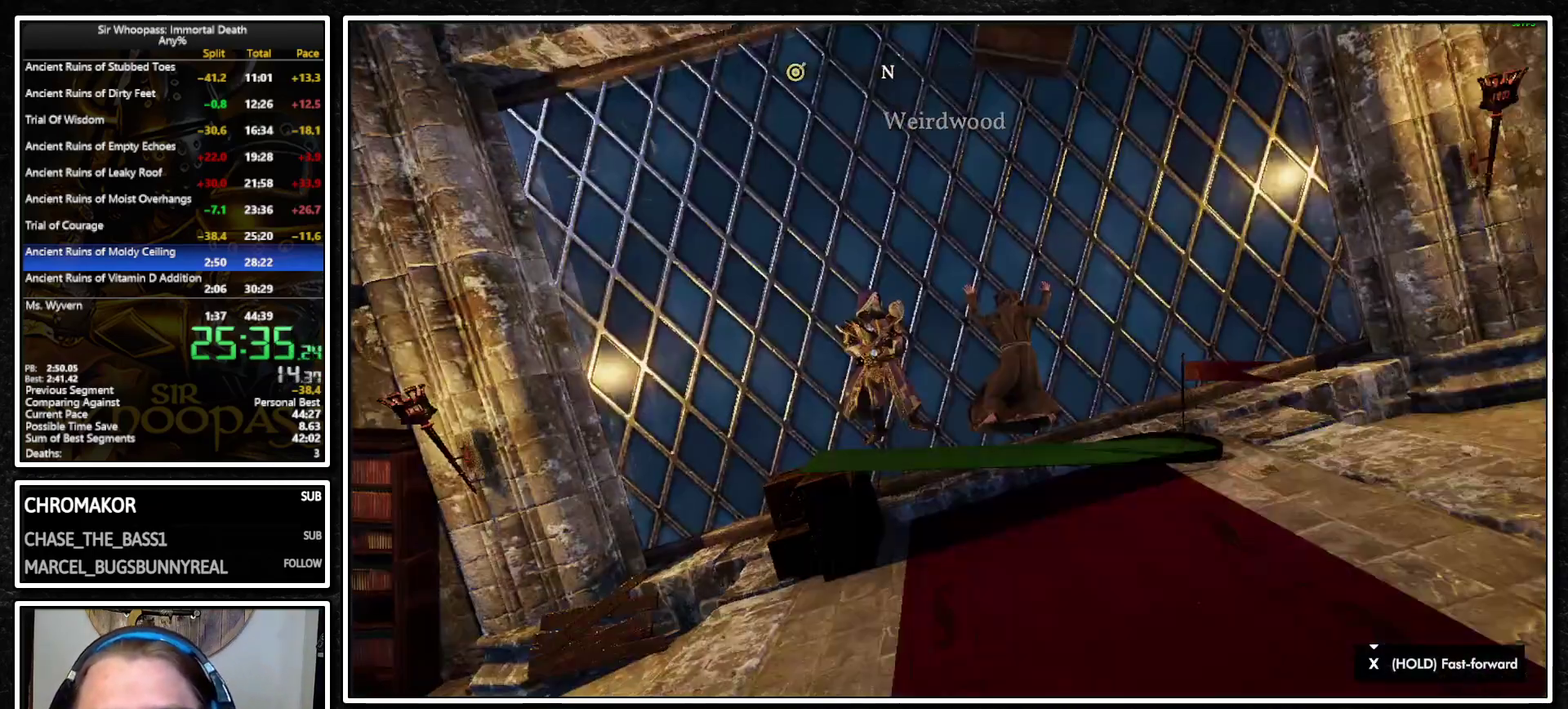
{"buttons": ["SQUARE"], "left_stick": "center", "right_stick": "center", "events": []}
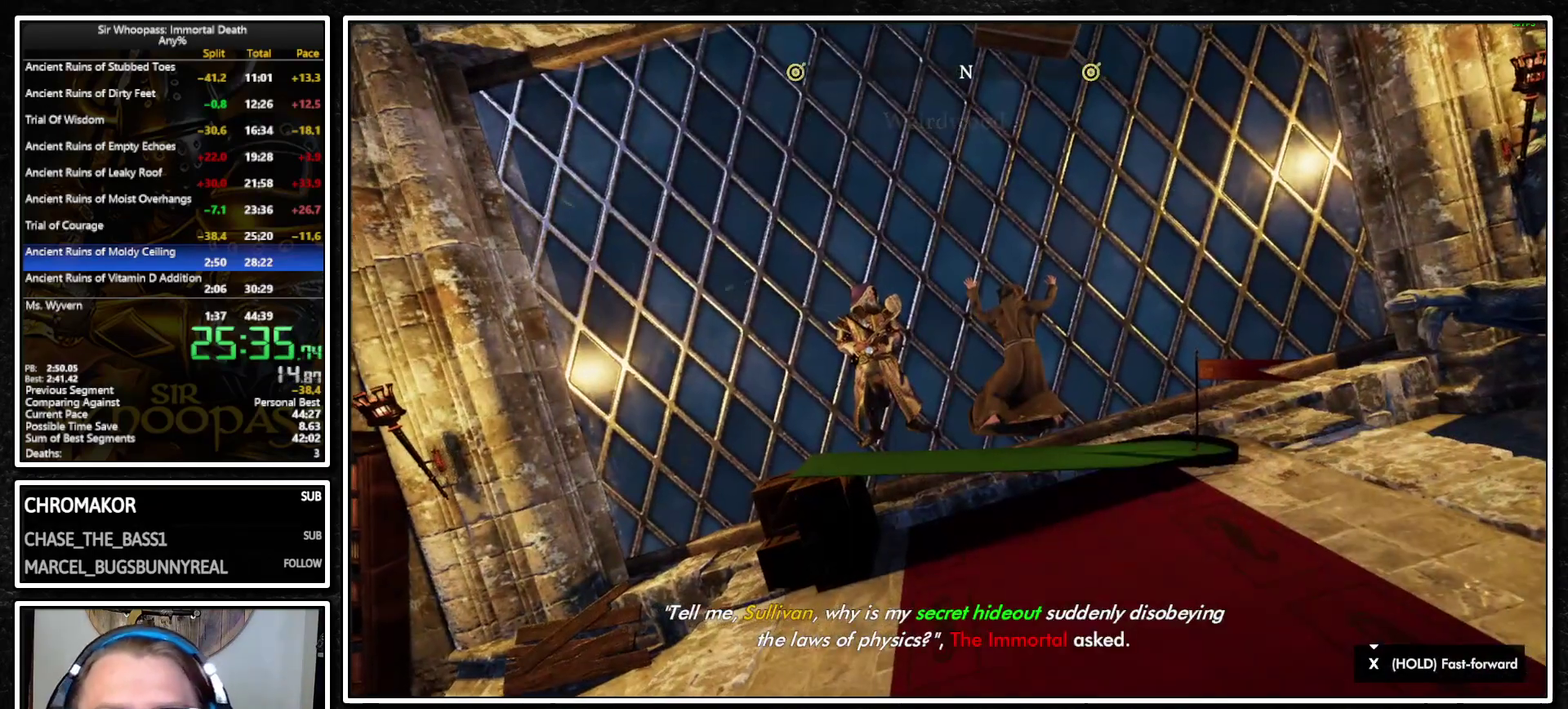
{"buttons": ["SQUARE"], "left_stick": "center", "right_stick": "center", "events": []}
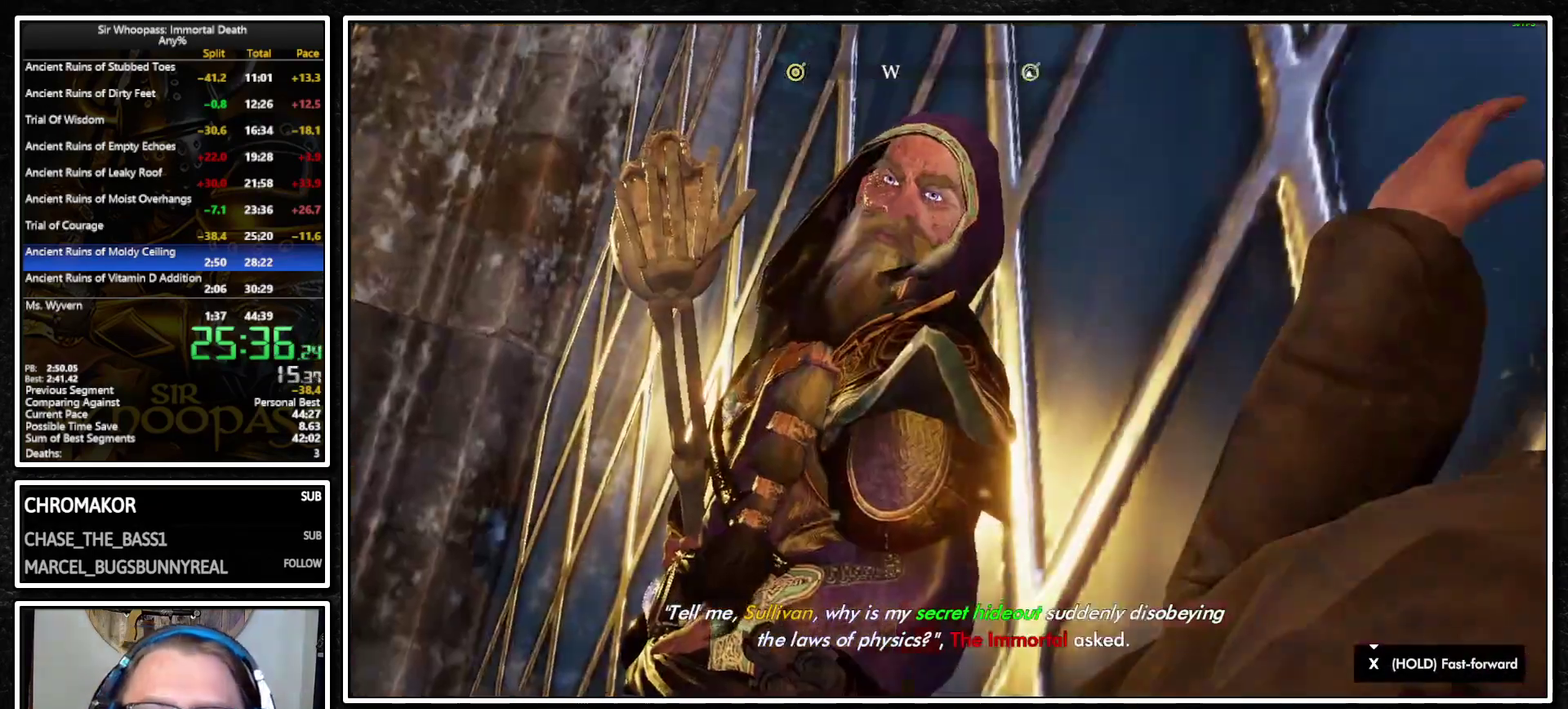
{"buttons": ["SQUARE"], "left_stick": "center", "right_stick": "center", "events": []}
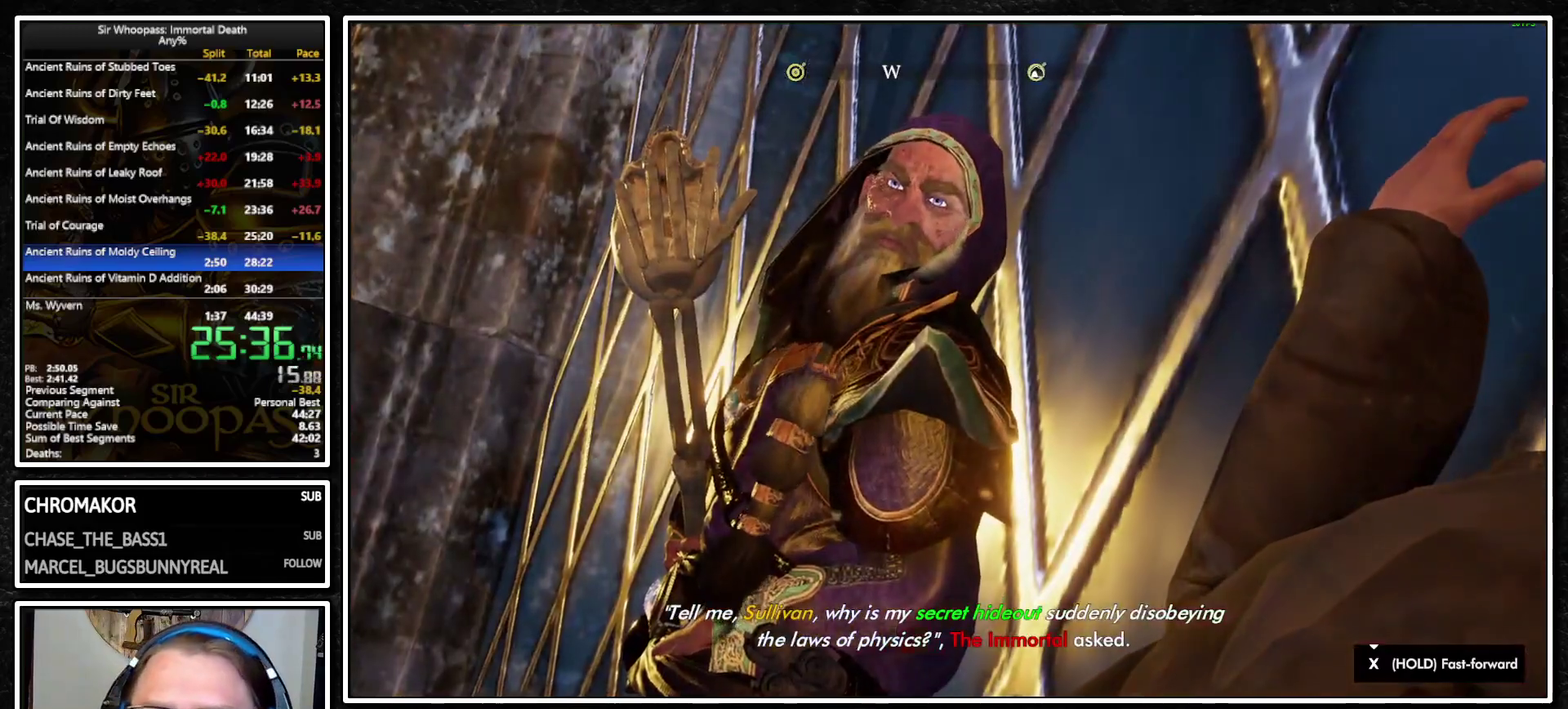
{"buttons": ["SQUARE"], "left_stick": "center", "right_stick": "center", "events": []}
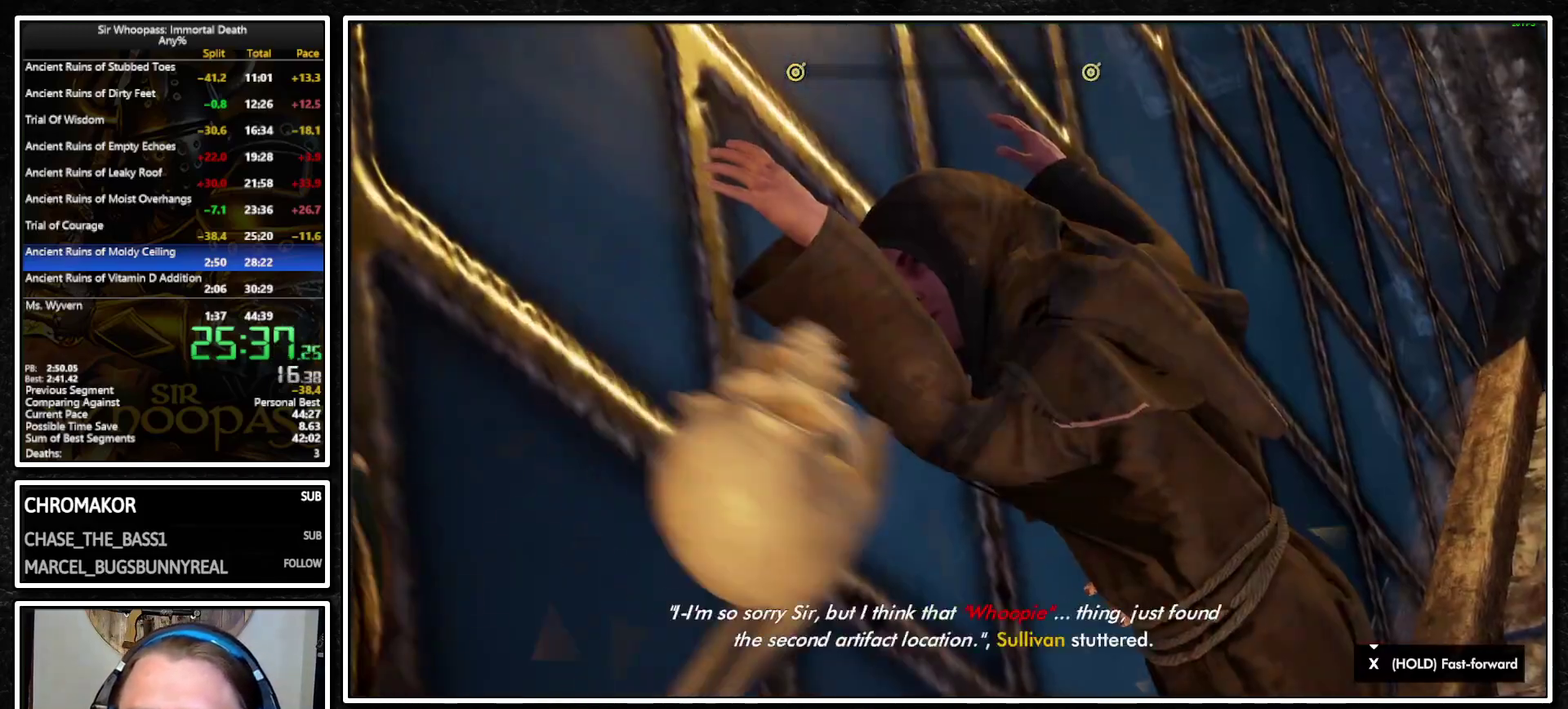
{"buttons": ["SQUARE"], "left_stick": "center", "right_stick": "center", "events": []}
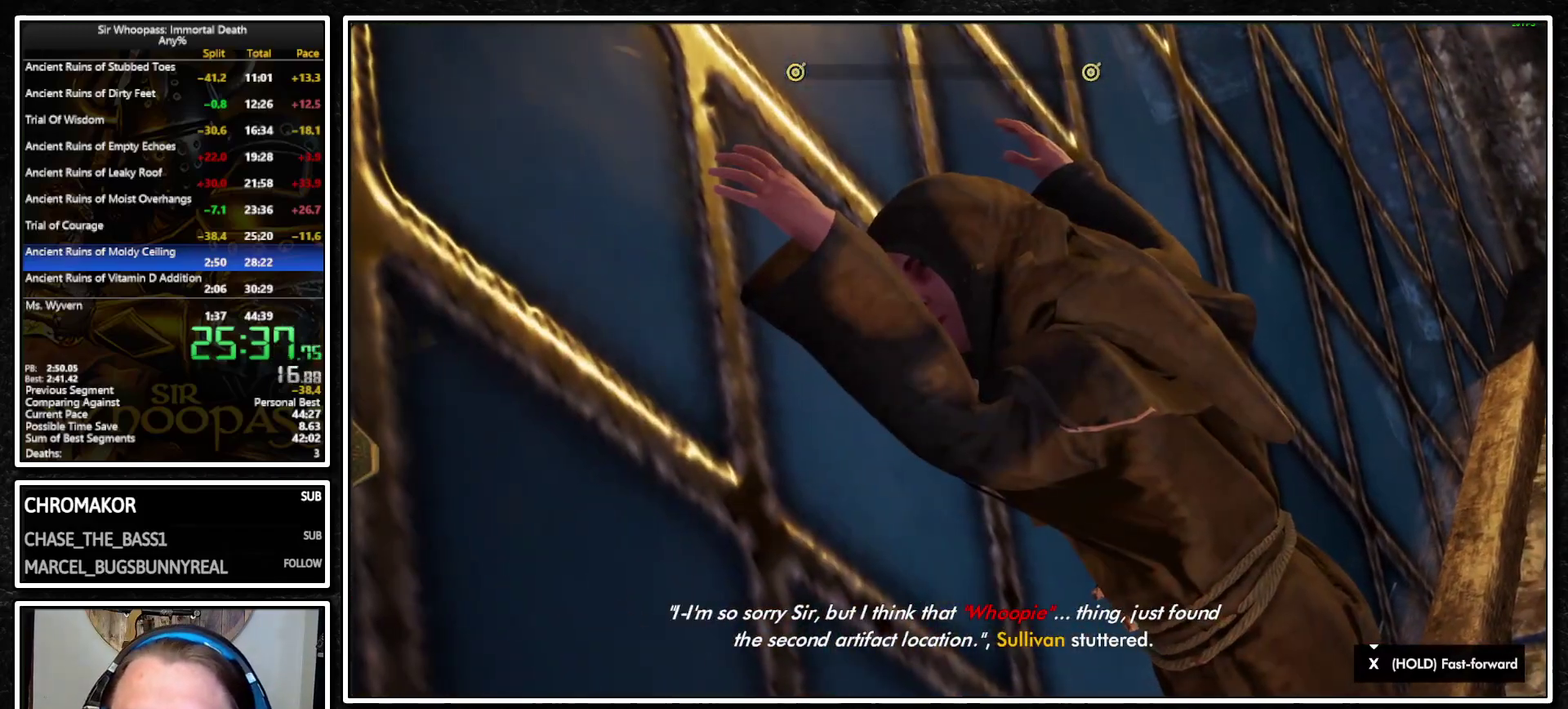
{"buttons": ["SQUARE"], "left_stick": "center", "right_stick": "center", "events": []}
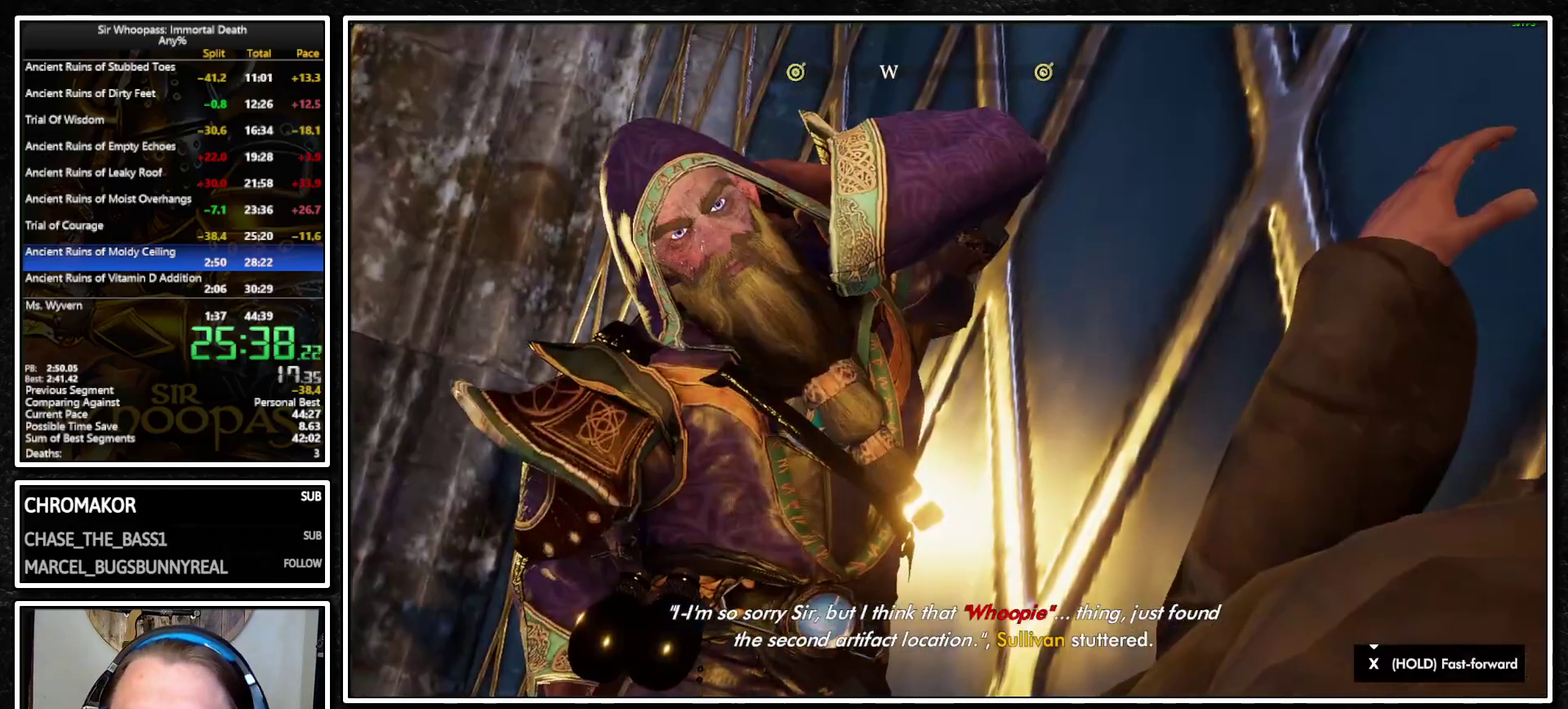
{"buttons": ["SQUARE"], "left_stick": "center", "right_stick": "center", "events": []}
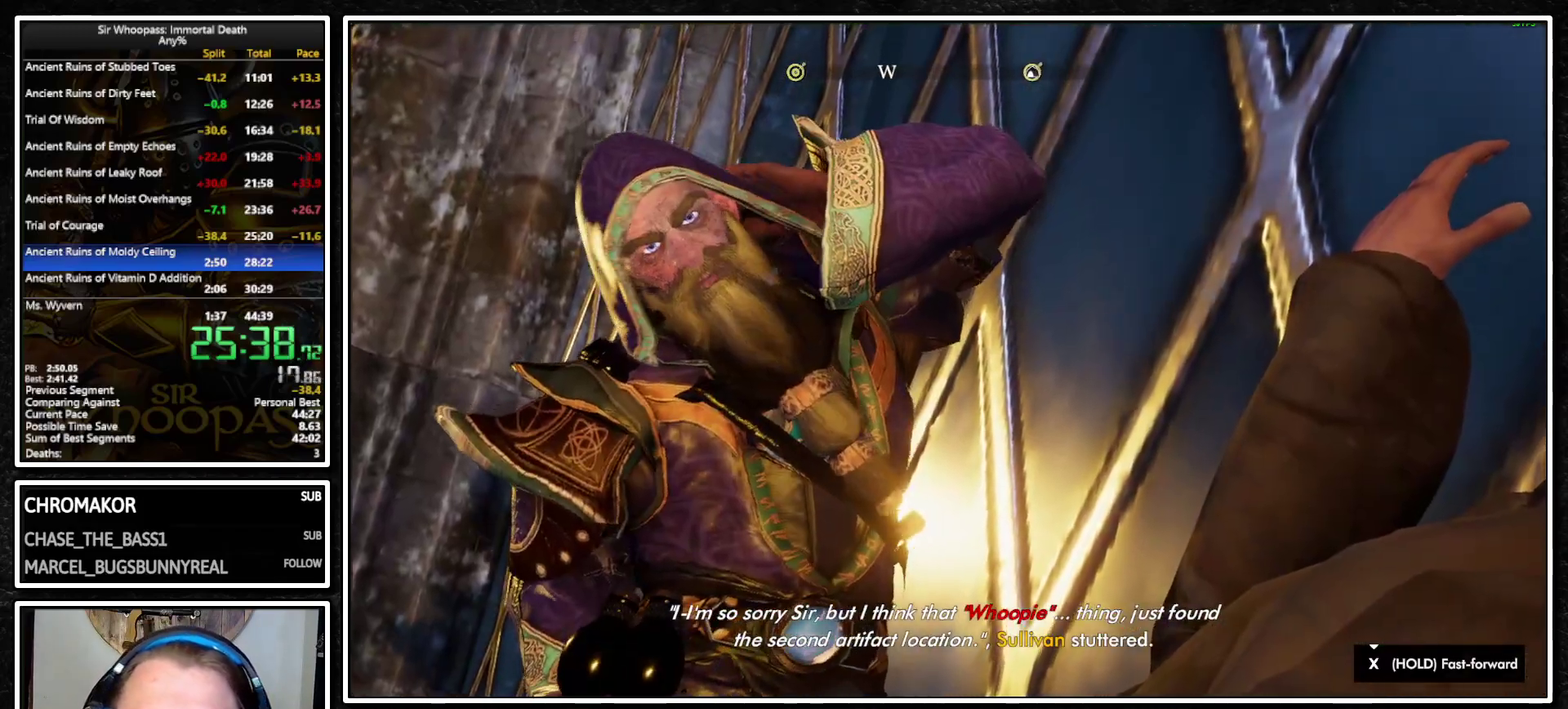
{"buttons": ["SQUARE"], "left_stick": "center", "right_stick": "center", "events": []}
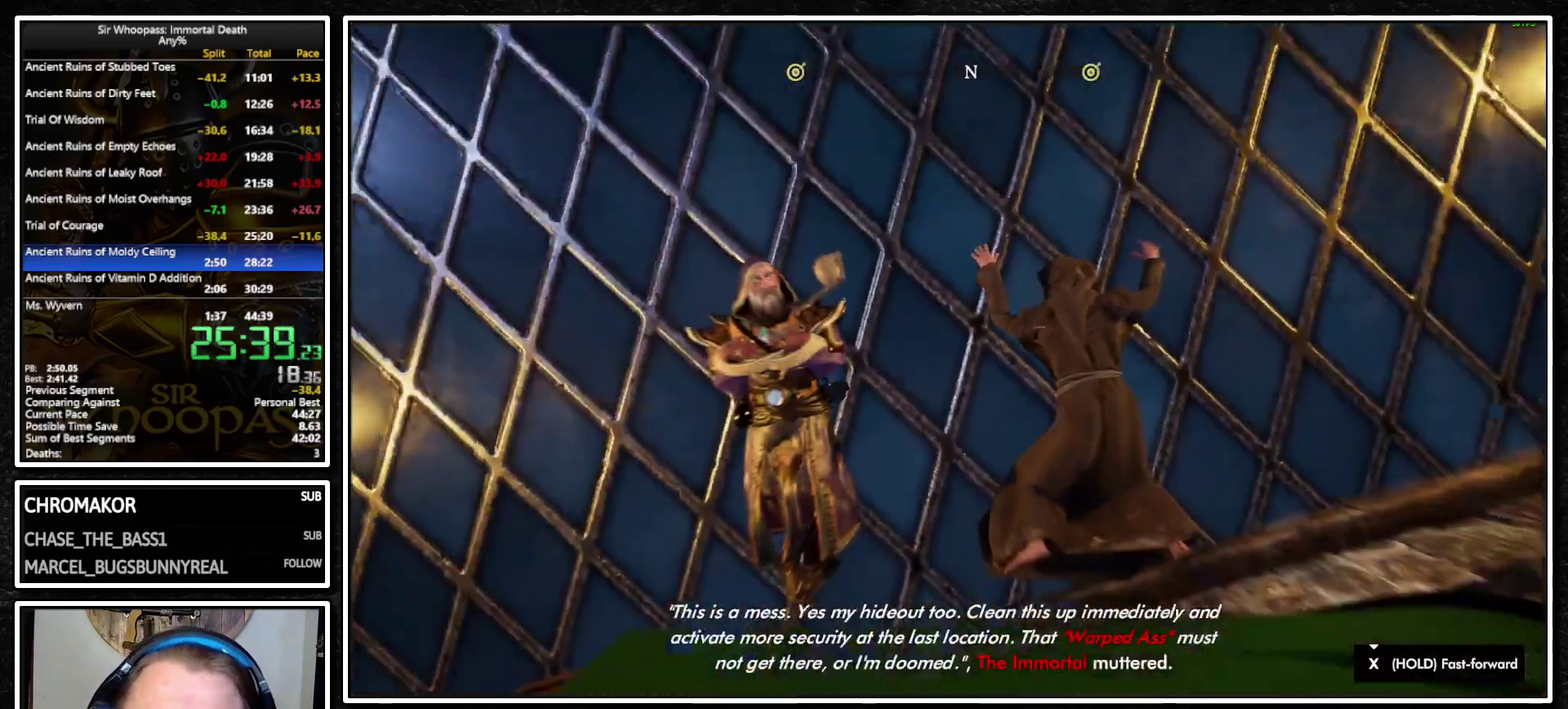
{"buttons": ["SQUARE"], "left_stick": "center", "right_stick": "center", "events": []}
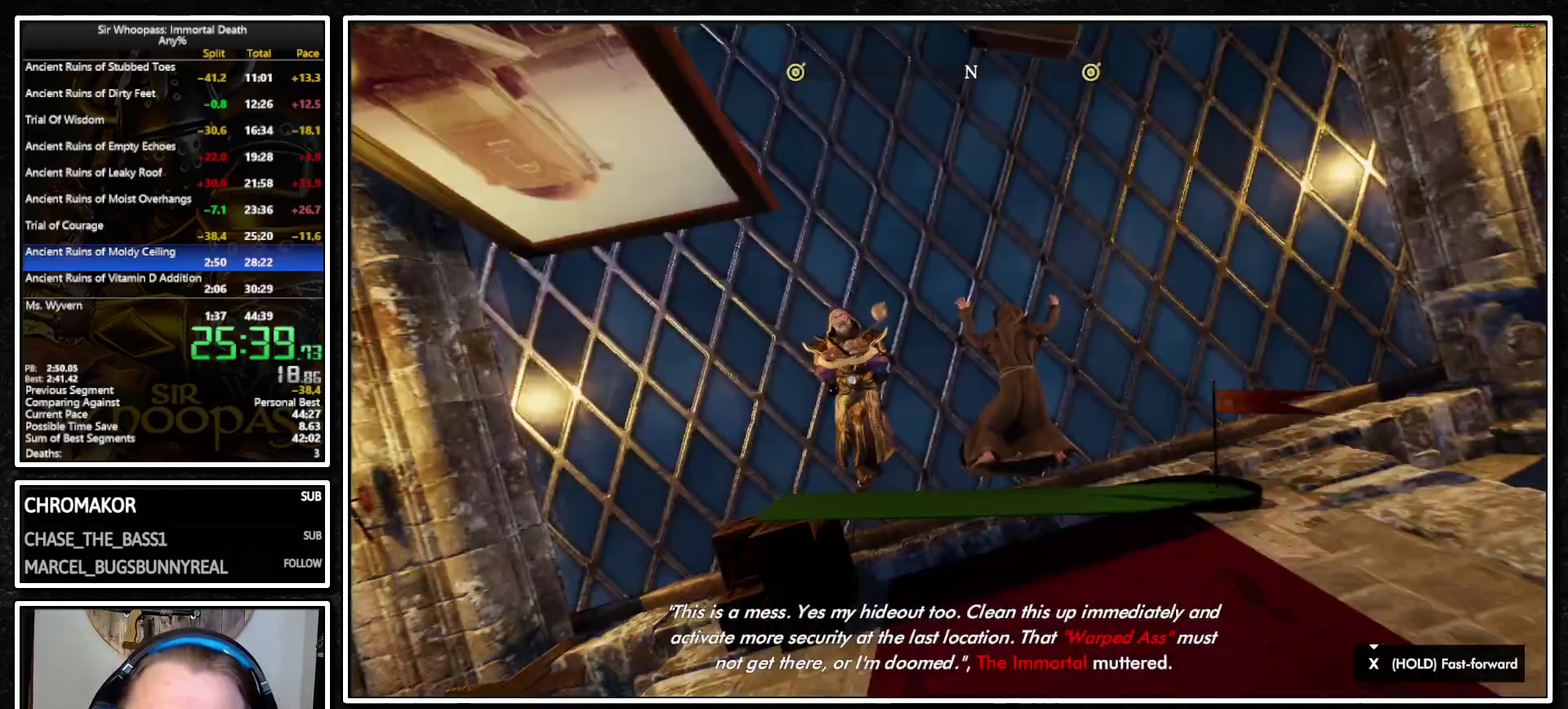
{"buttons": ["SQUARE"], "left_stick": "center", "right_stick": "center", "events": []}
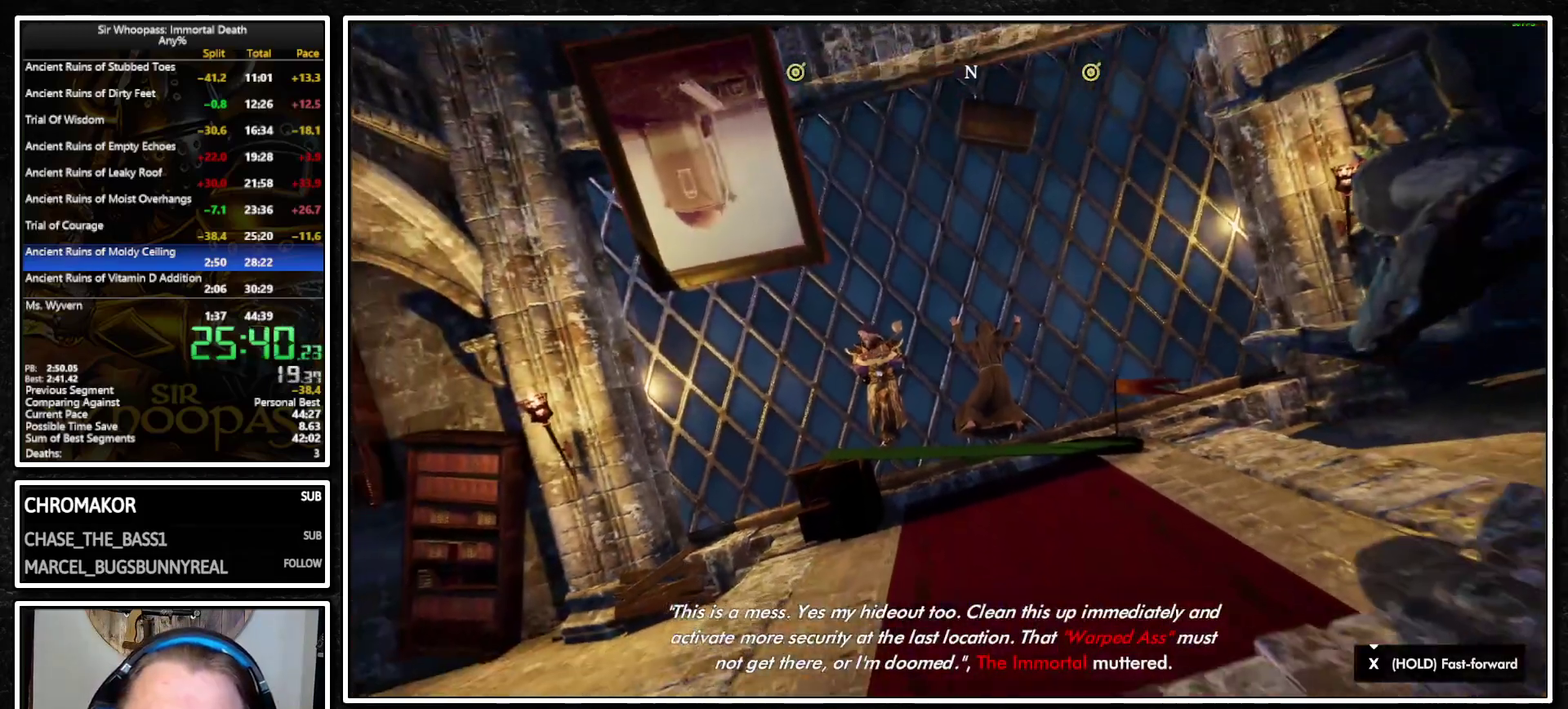
{"buttons": ["SQUARE"], "left_stick": "center", "right_stick": "center", "events": []}
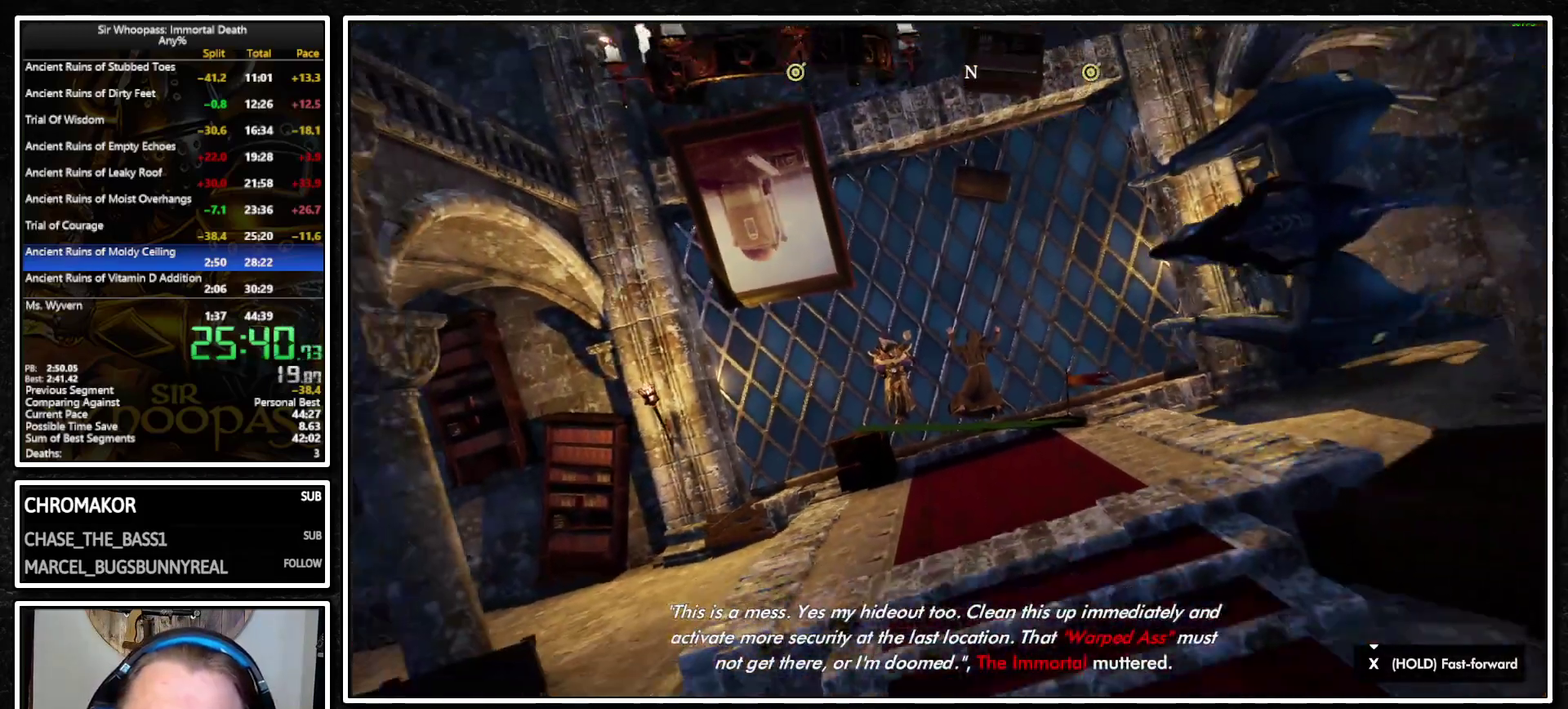
{"buttons": ["SQUARE"], "left_stick": "center", "right_stick": "center", "events": []}
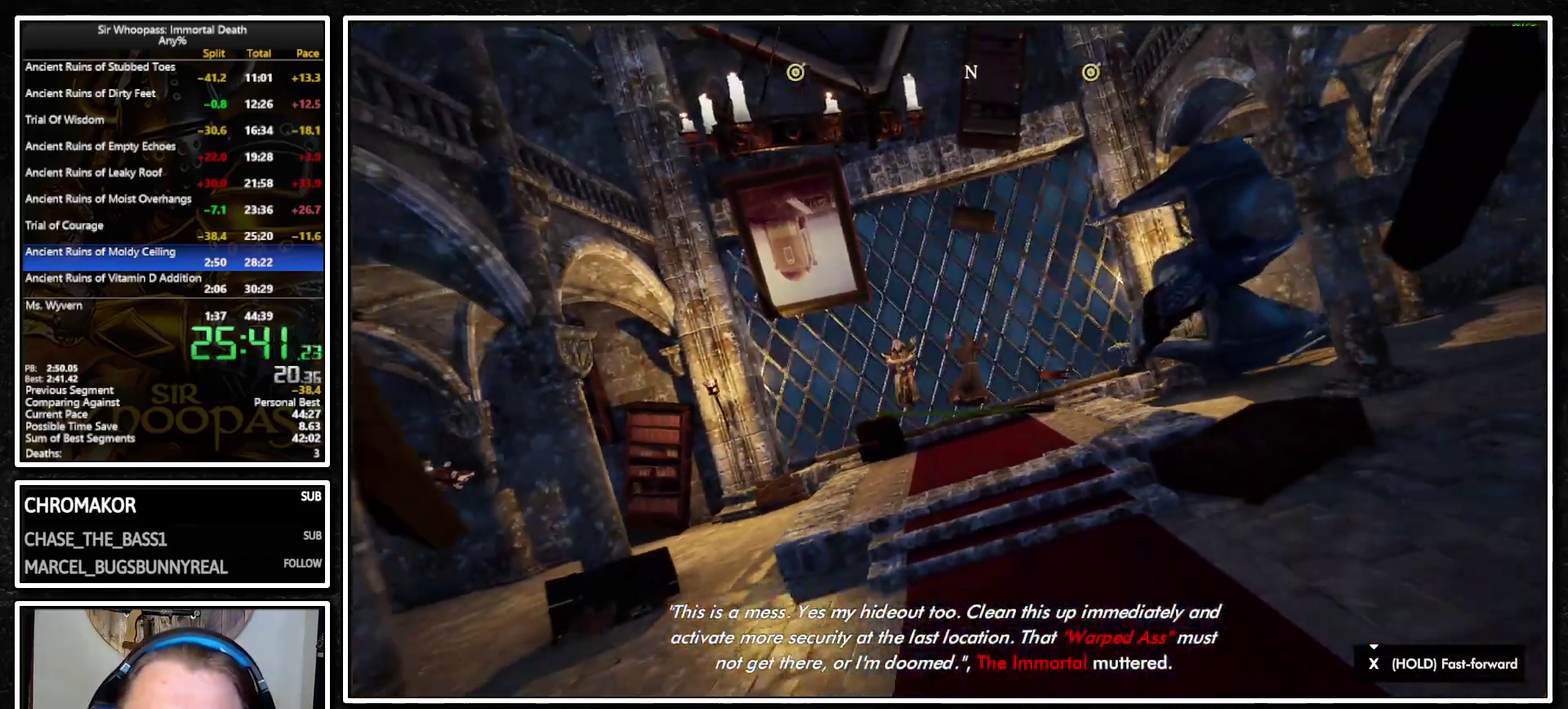
{"buttons": ["SQUARE"], "left_stick": "center", "right_stick": "center", "events": []}
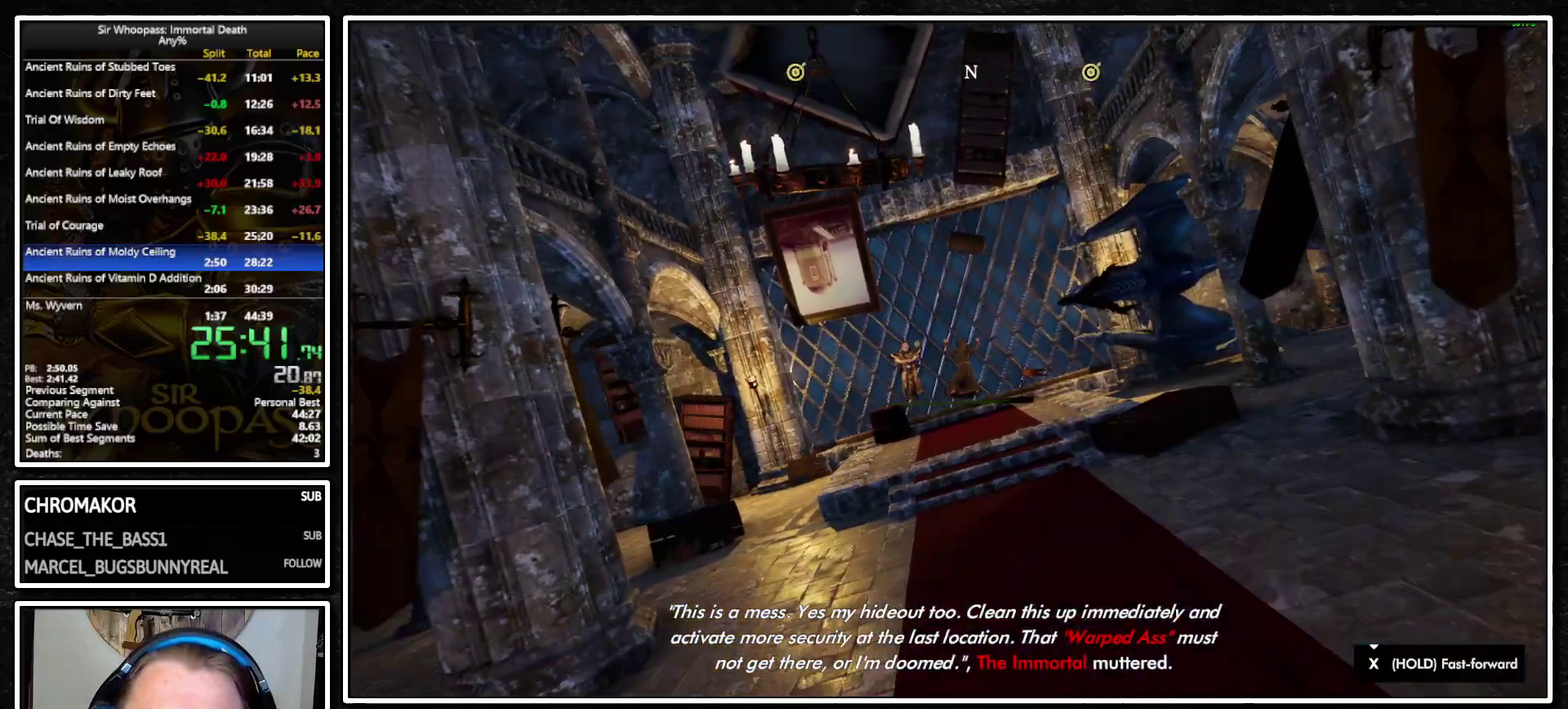
{"buttons": ["SQUARE"], "left_stick": "center", "right_stick": "center", "events": []}
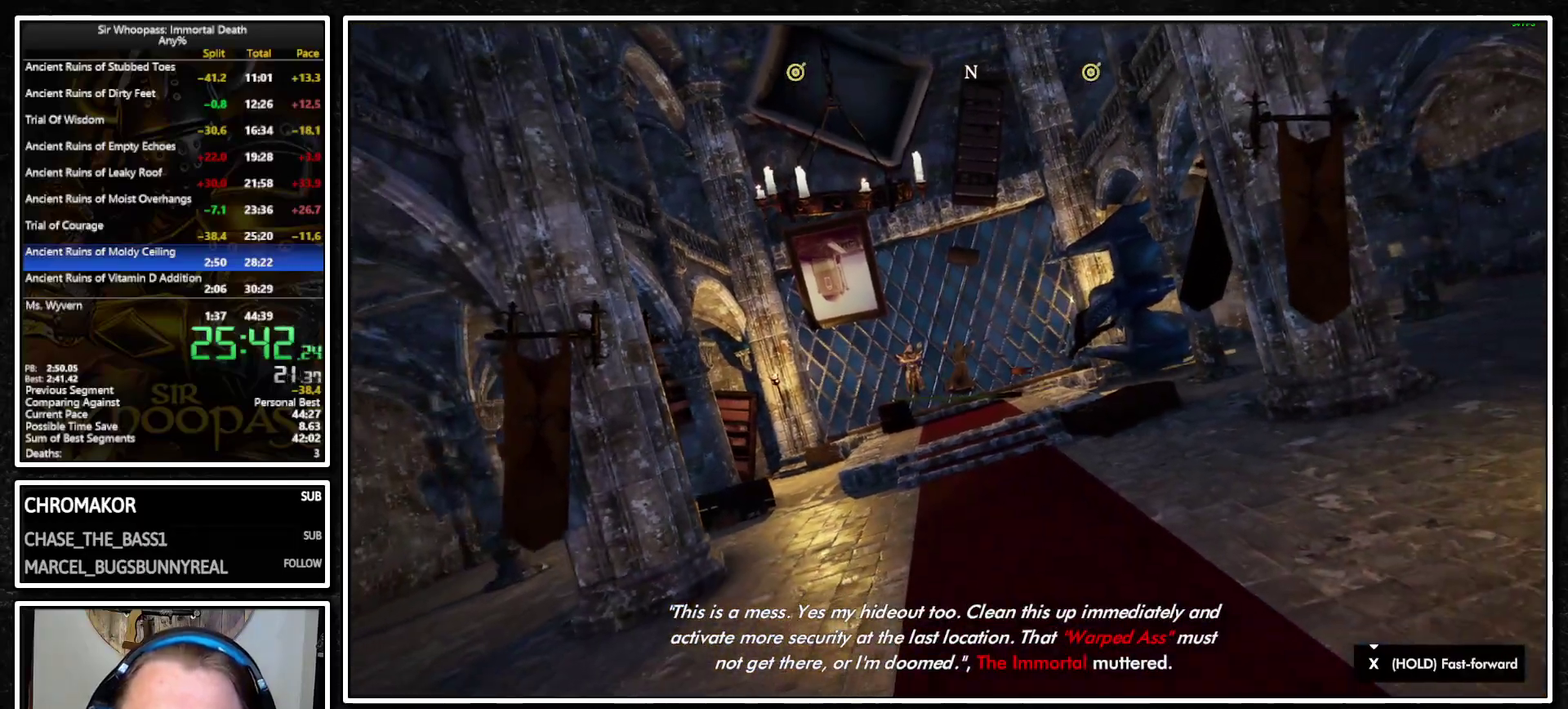
{"buttons": ["SQUARE"], "left_stick": "center", "right_stick": "center", "events": []}
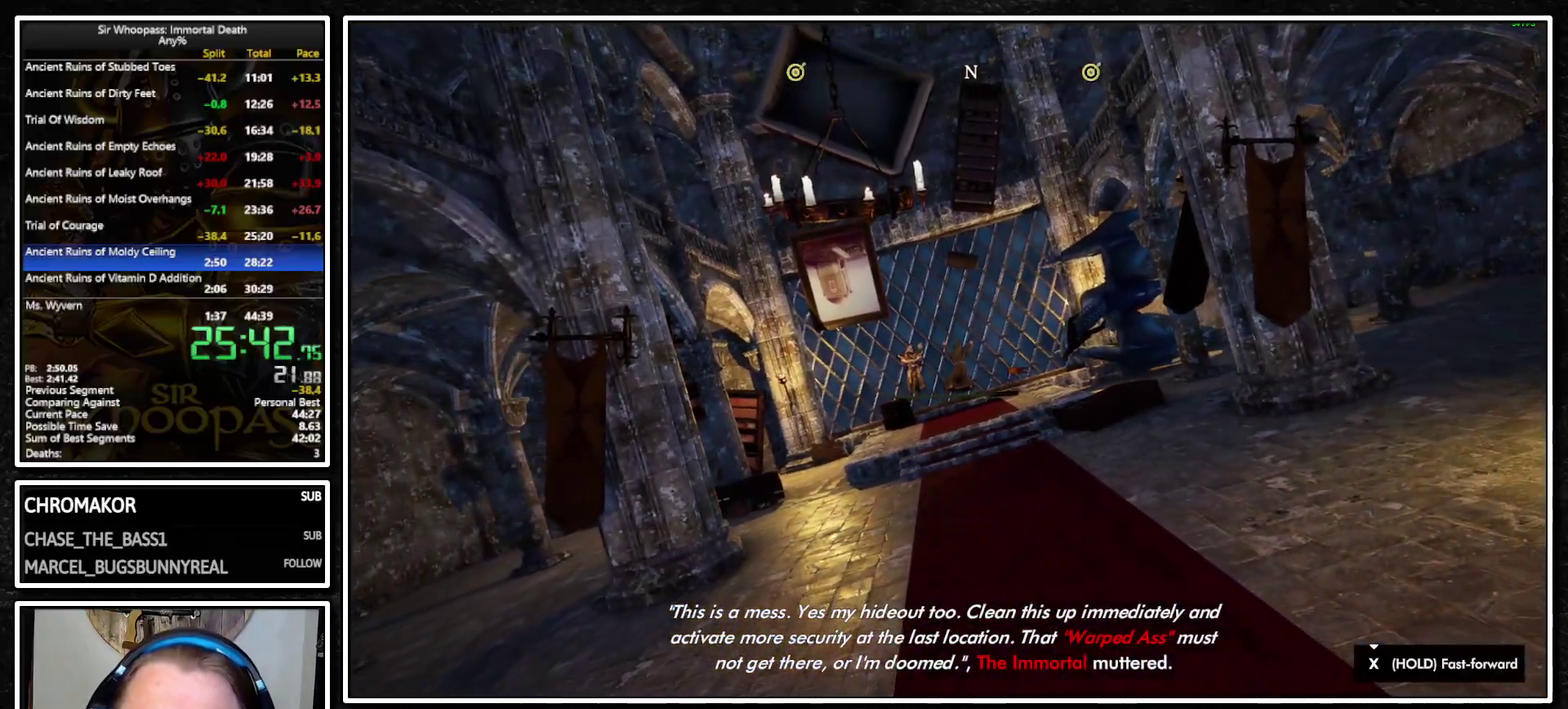
{"buttons": ["SQUARE"], "left_stick": "center", "right_stick": "center", "events": []}
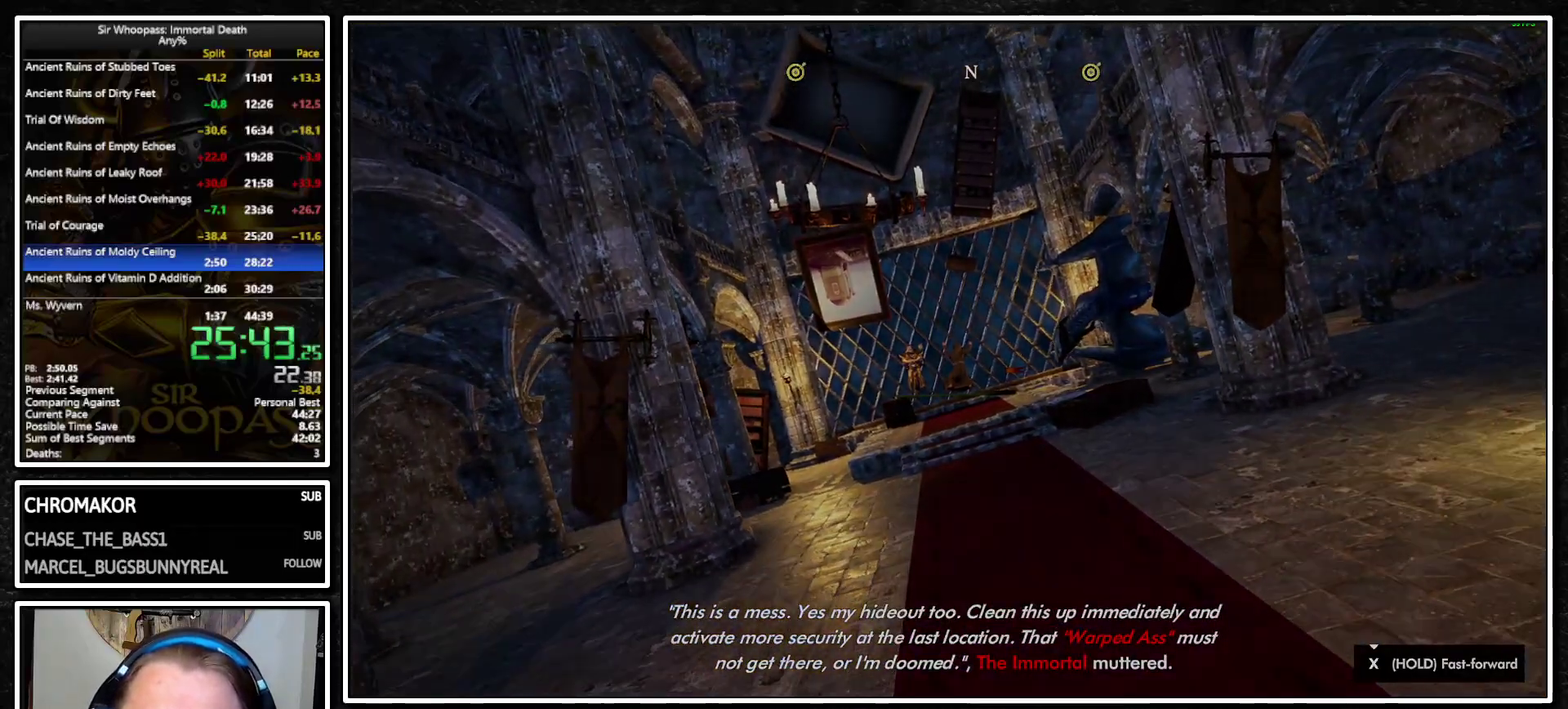
{"buttons": ["SQUARE"], "left_stick": "center", "right_stick": "center", "events": []}
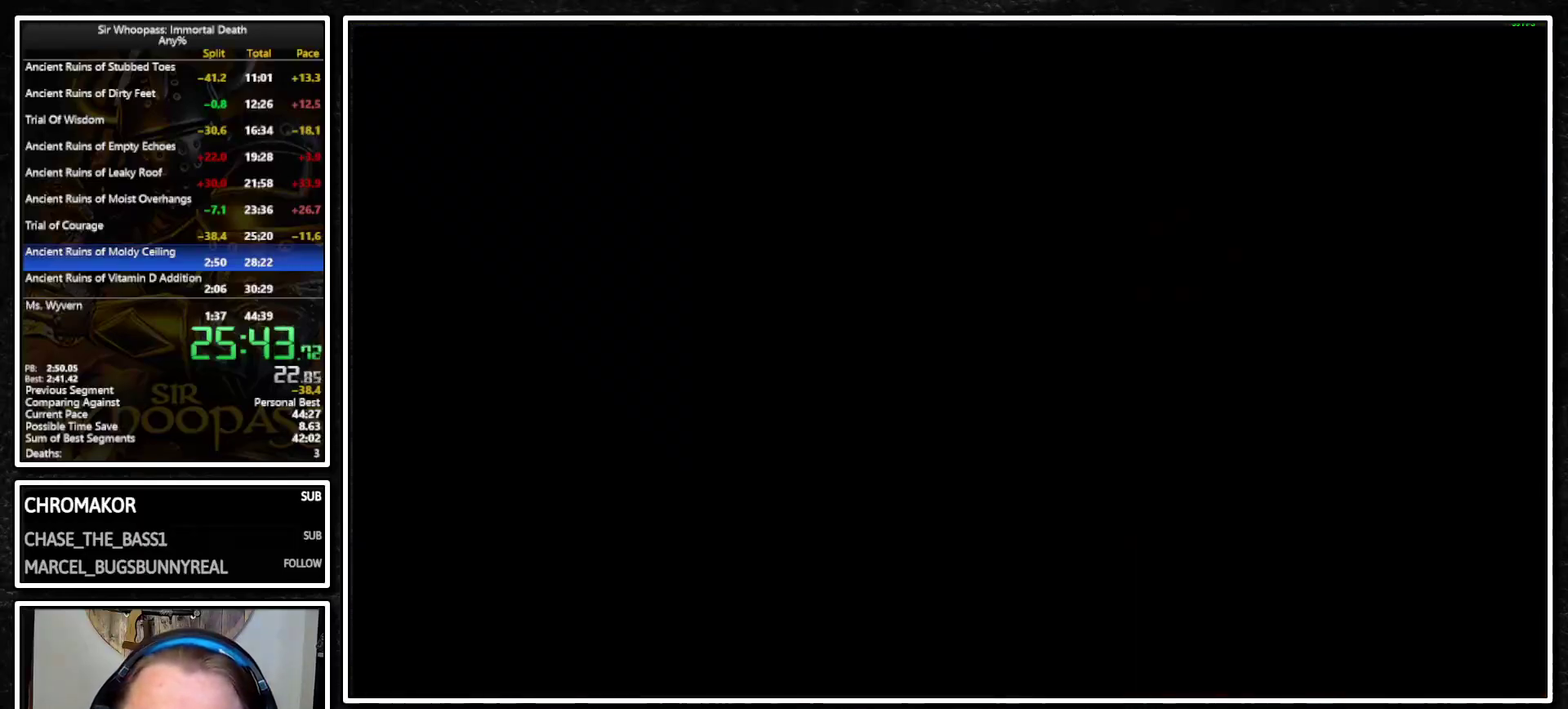
{"buttons": [], "left_stick": "center", "right_stick": "center", "events": [[433, "SQUARE", "up"]]}
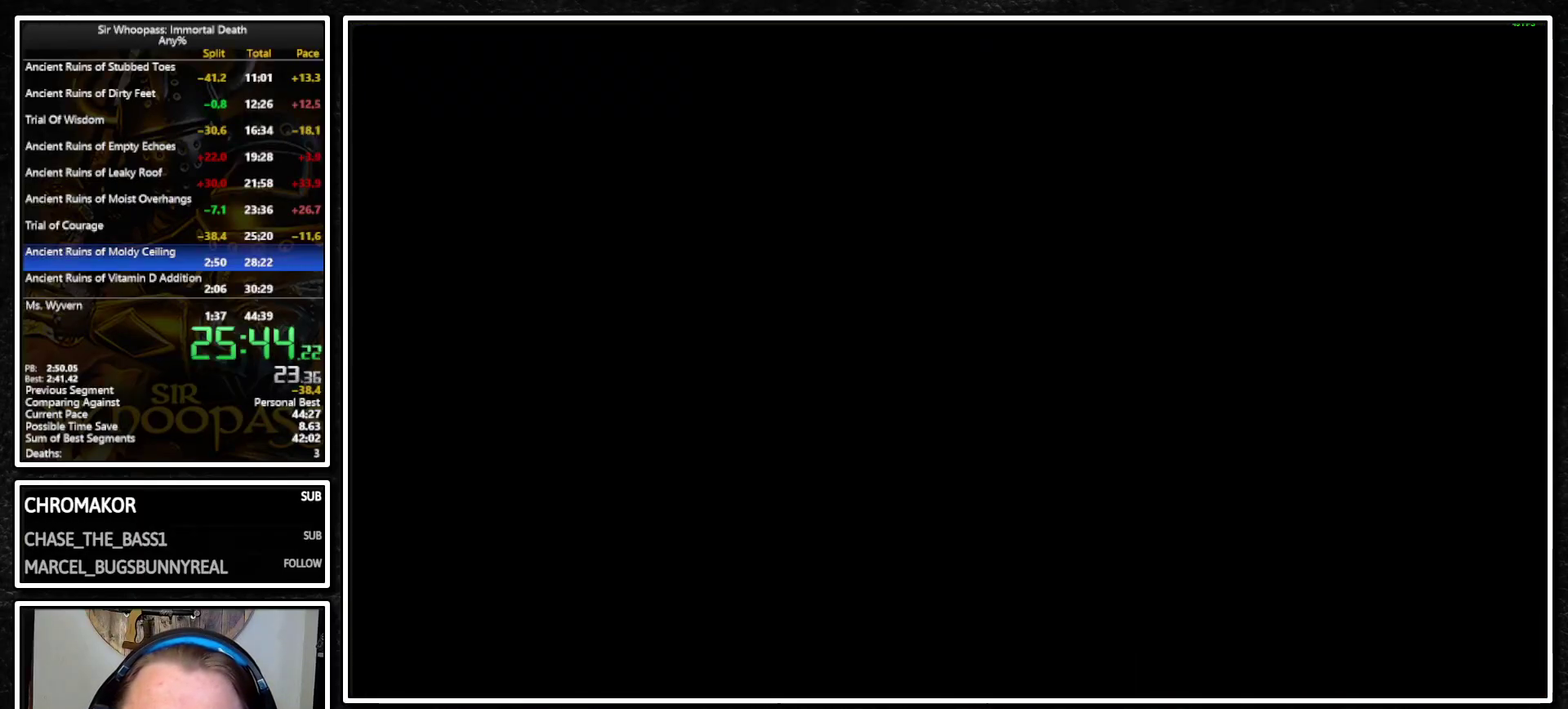
{"buttons": [], "left_stick": "center", "right_stick": "center", "events": []}
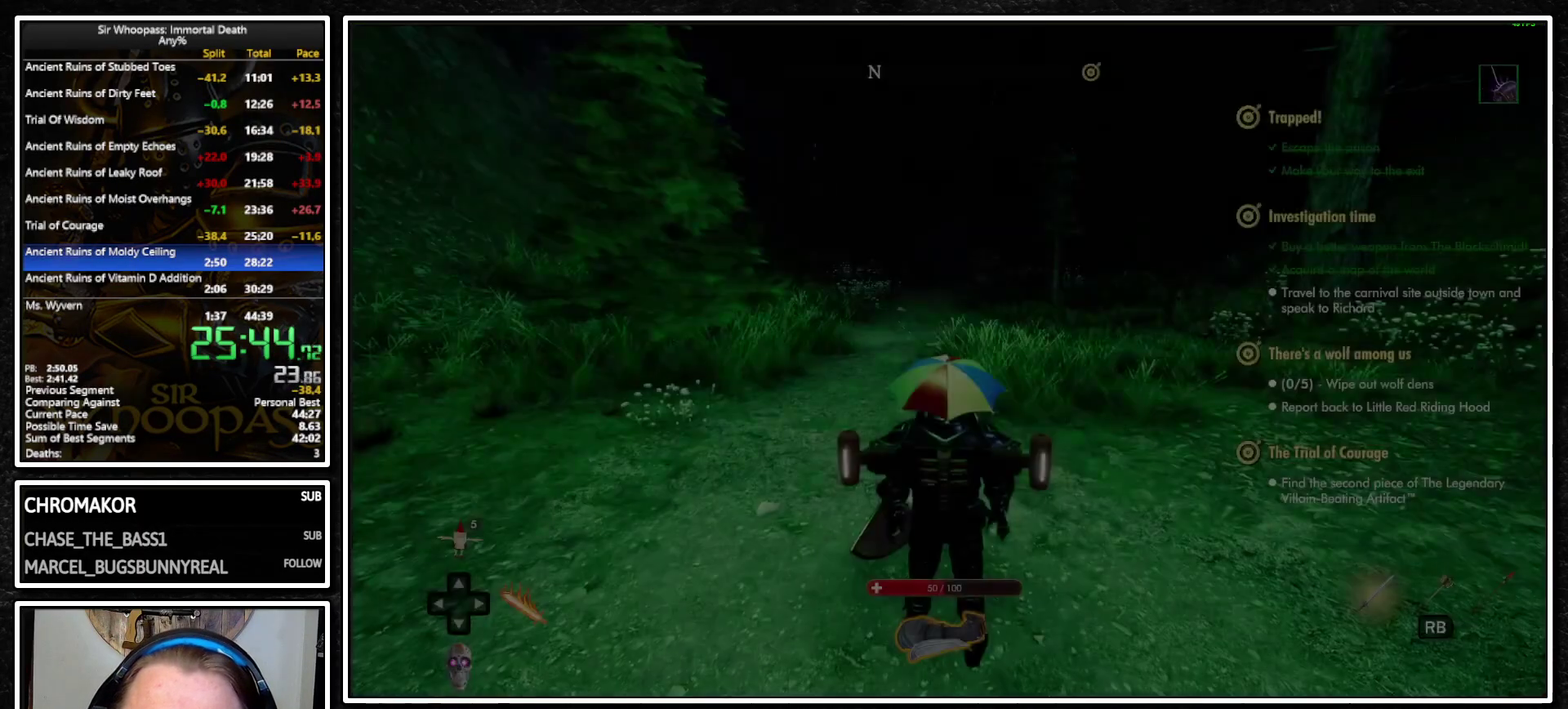
{"buttons": ["L1"], "left_stick": "up", "right_stick": "center", "events": [[300, "L1", "down"], [317, "left_stick", "up"]]}
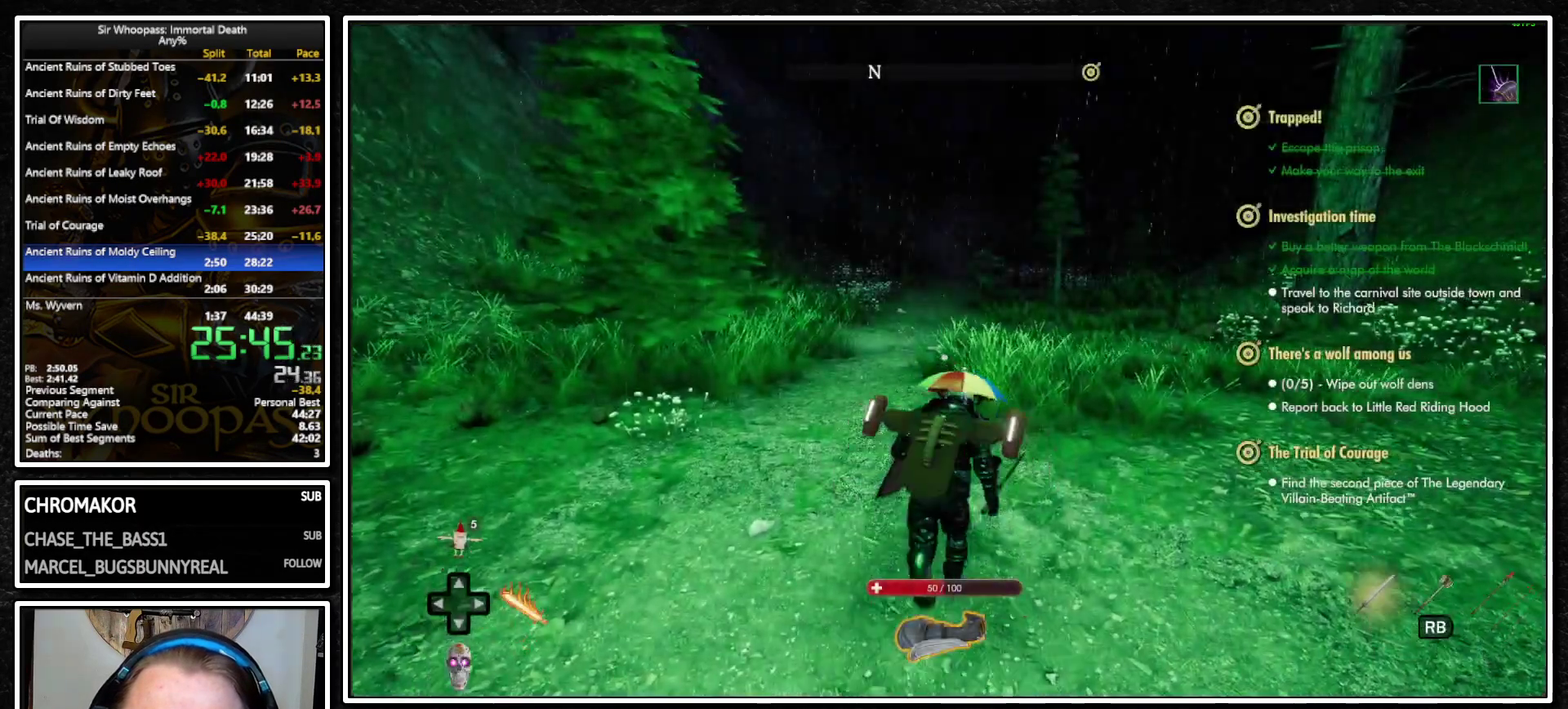
{"buttons": ["L1"], "left_stick": "up", "right_stick": "right", "events": [[200, "right_stick", "right"]]}
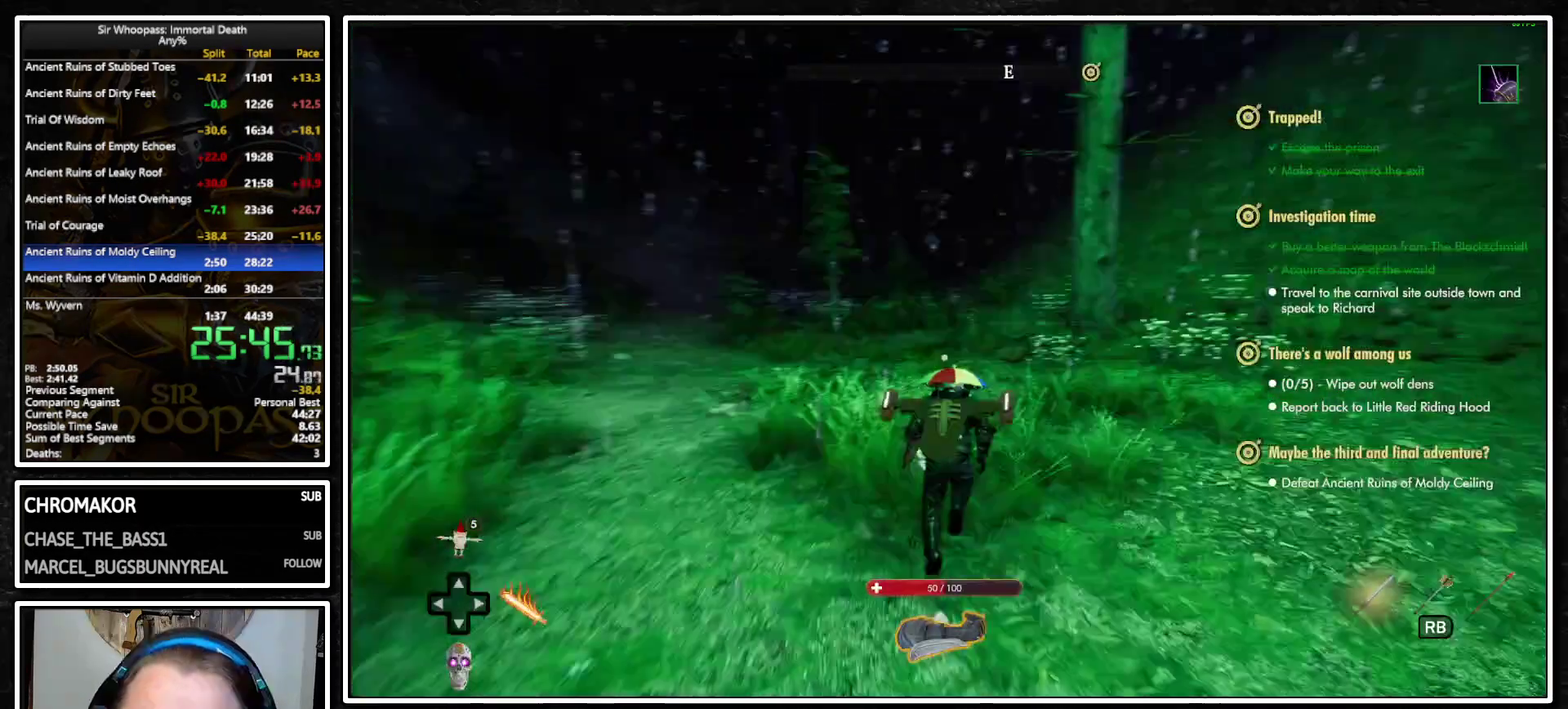
{"buttons": ["L1"], "left_stick": "up", "right_stick": "center", "events": [[50, "left_stick", "up-left"], [67, "right_stick", "center"], [183, "right_stick", "left"], [467, "left_stick", "up"], [467, "right_stick", "center"]]}
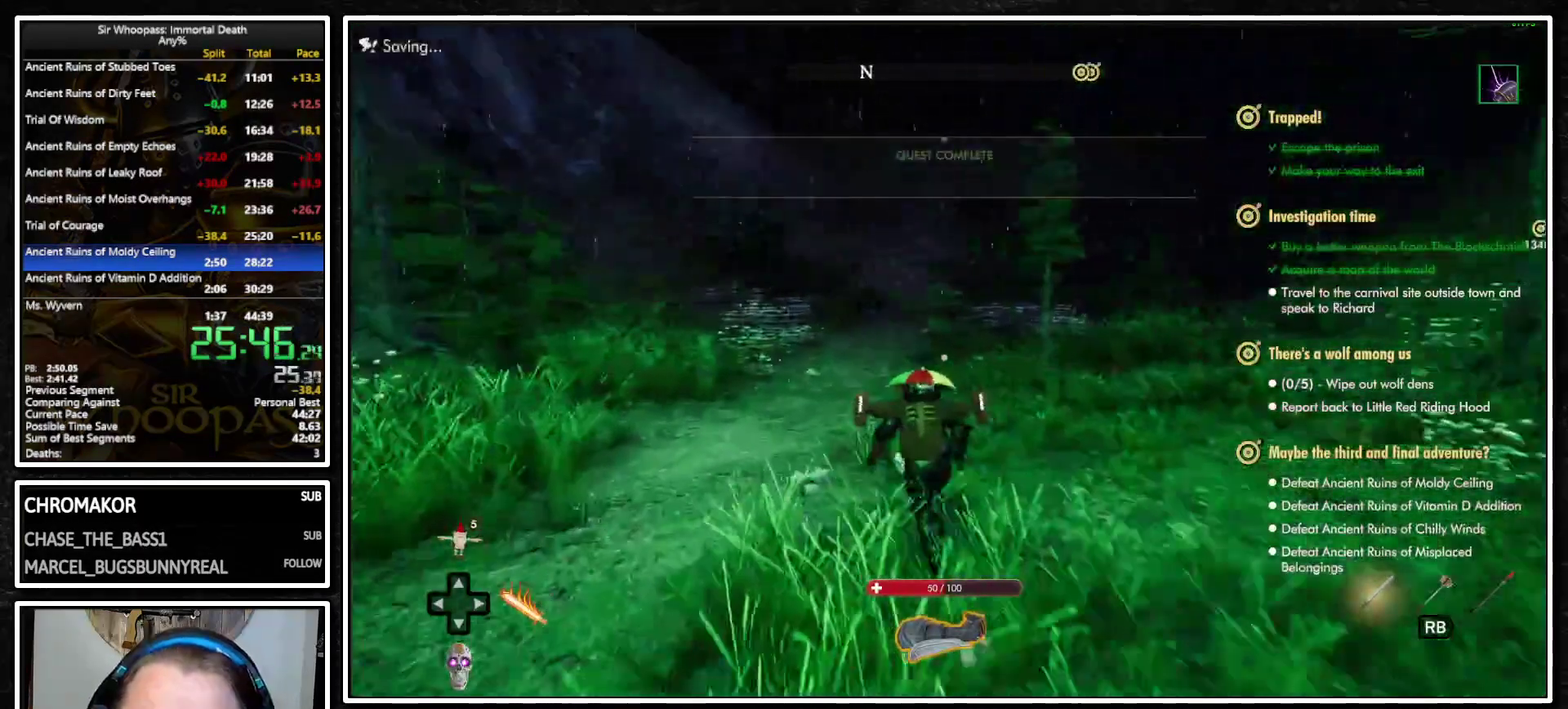
{"buttons": ["CIRCLE", "L1"], "left_stick": "up", "right_stick": "center", "events": [[150, "CIRCLE", "down"], [250, "CIRCLE", "up"], [300, "CIRCLE", "down"], [383, "CIRCLE", "up"], [433, "CIRCLE", "down"]]}
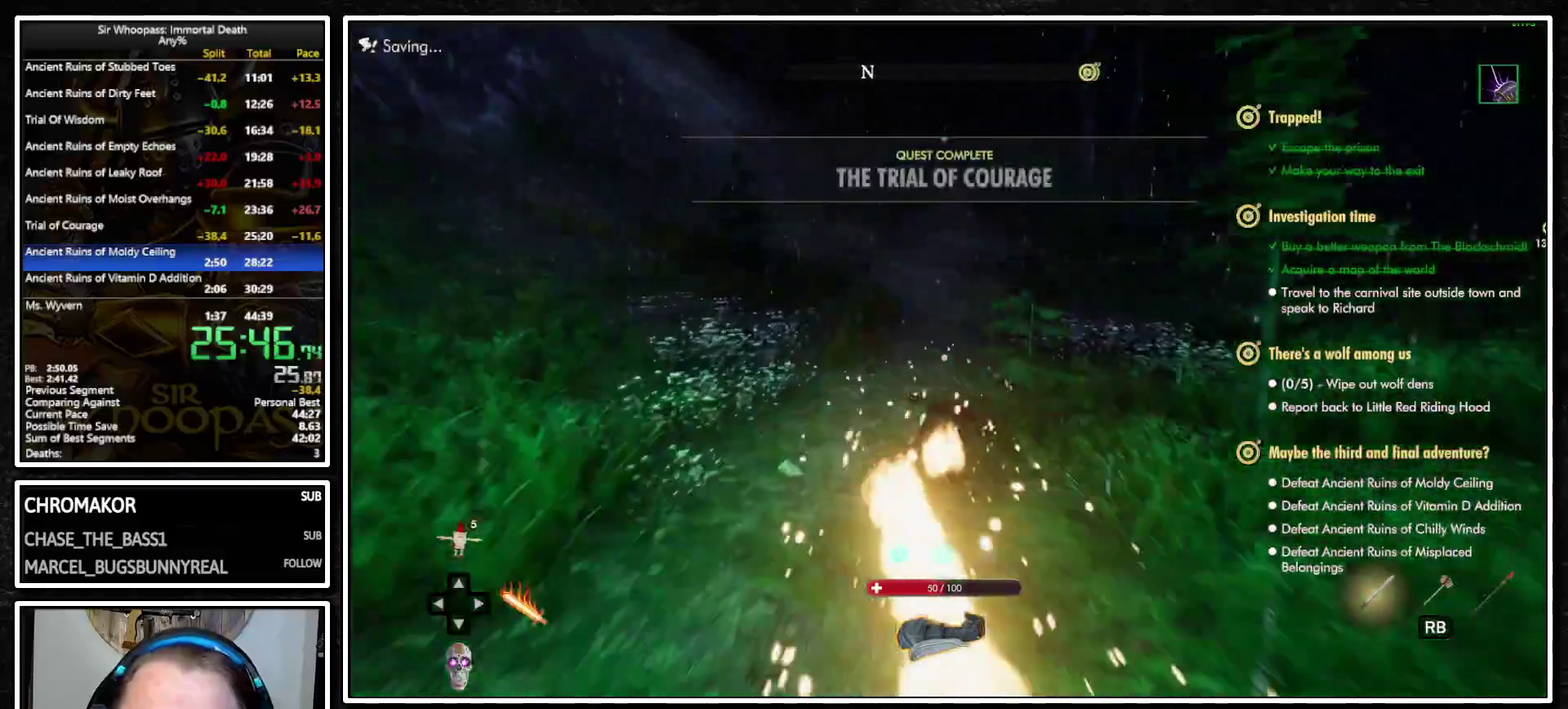
{"buttons": ["L1"], "left_stick": "up", "right_stick": "center", "events": [[17, "CIRCLE", "up"], [67, "CIRCLE", "down"], [150, "CIRCLE", "up"], [200, "CIRCLE", "down"], [283, "CIRCLE", "up"], [333, "CIRCLE", "down"], [417, "CIRCLE", "up"]]}